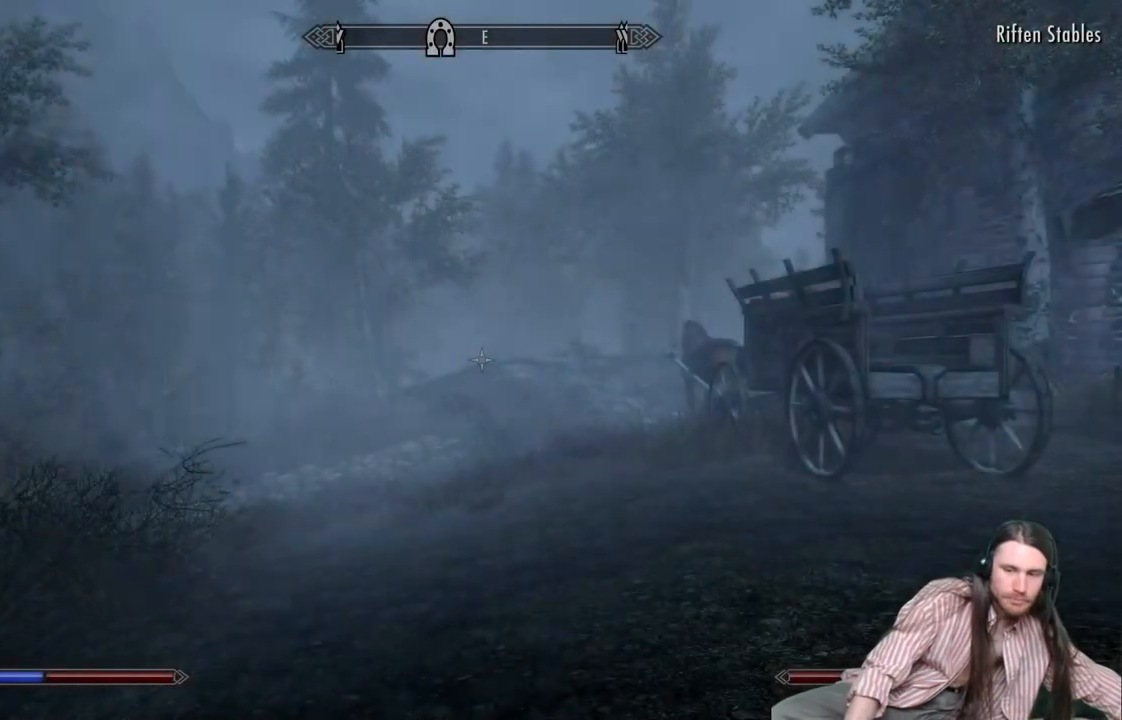
Gameplay with a controller (Xbox layout); each line is a JSON object with the inputs held at the frame after it. "events" lists button and stick changes between this image and that frame as [ms after this image, input, new state], when the widget could be followed in between.
{"buttons": ["START"], "left_stick": "center", "right_stick": "center", "events": [[483, "START", "down"]]}
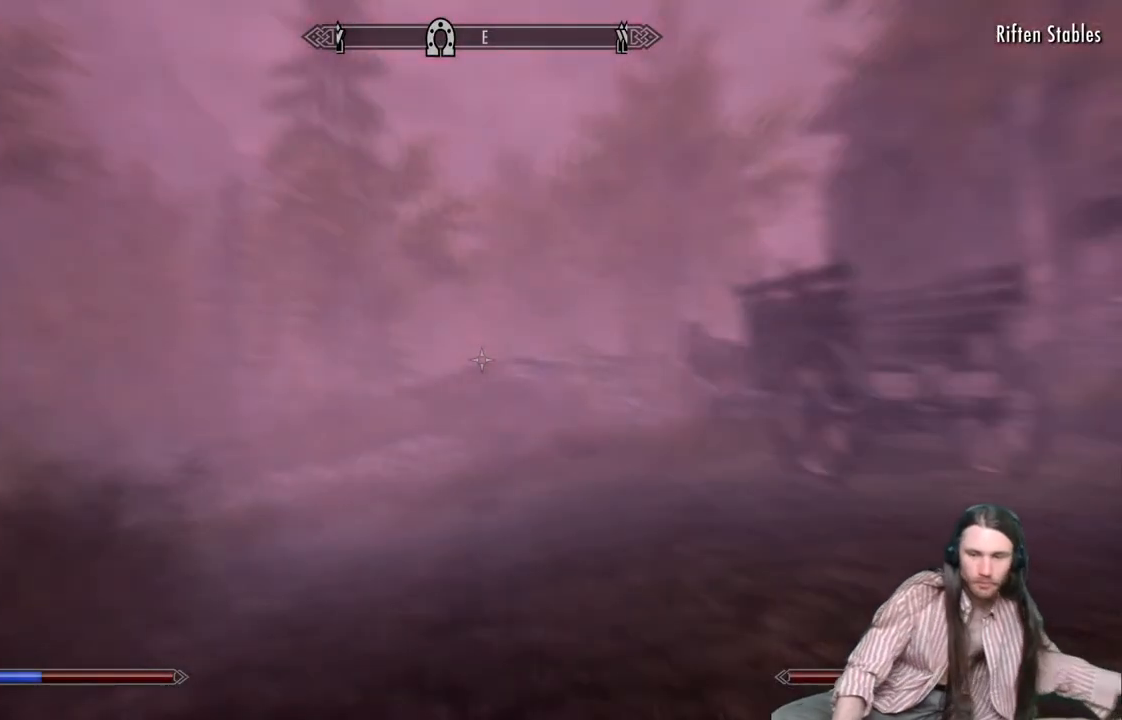
{"buttons": [], "left_stick": "center", "right_stick": "center", "events": [[150, "START", "up"]]}
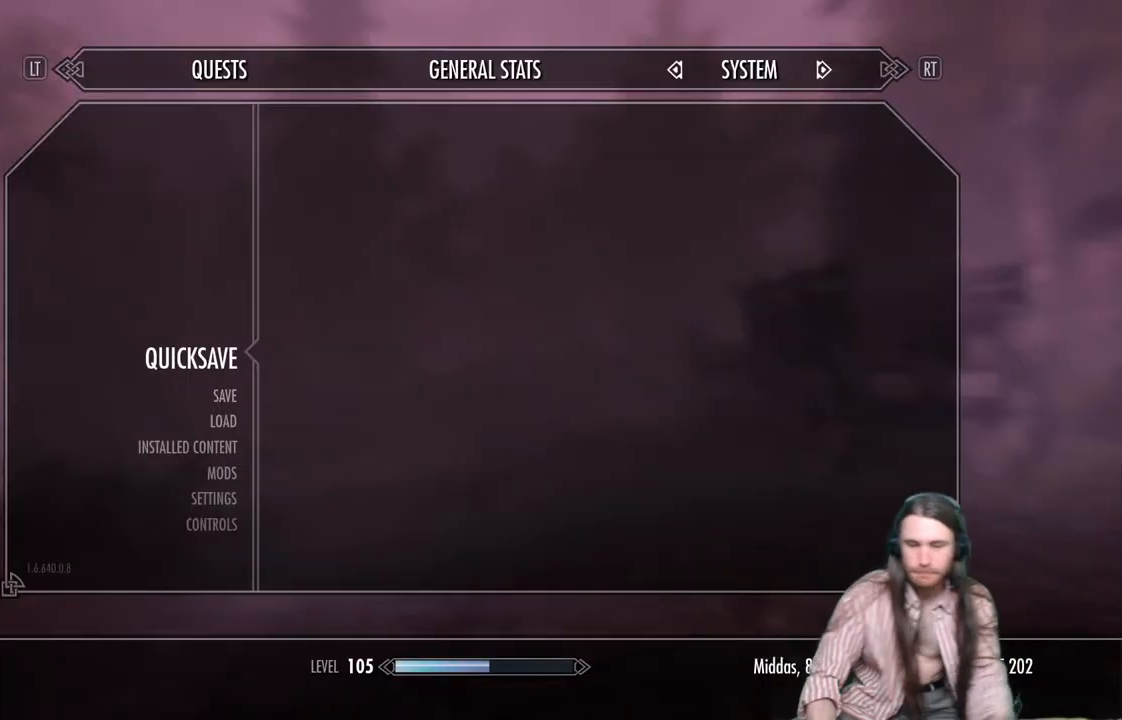
{"buttons": [], "left_stick": "center", "right_stick": "center", "events": []}
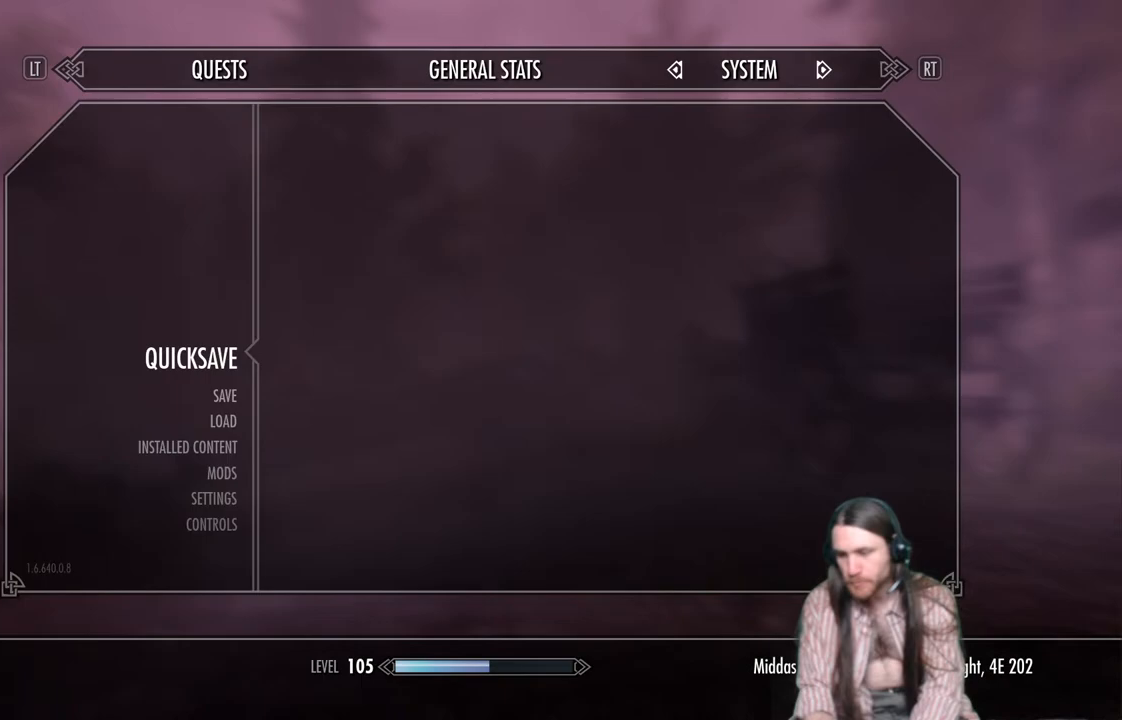
{"buttons": [], "left_stick": "center", "right_stick": "center", "events": []}
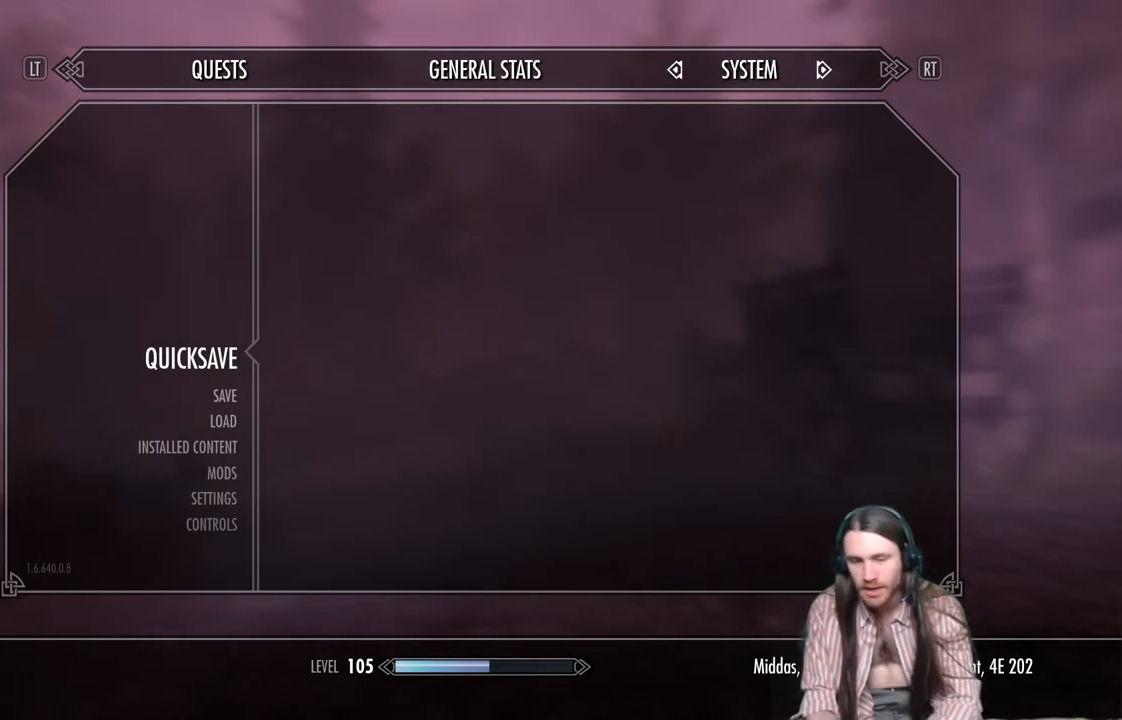
{"buttons": [], "left_stick": "center", "right_stick": "center", "events": []}
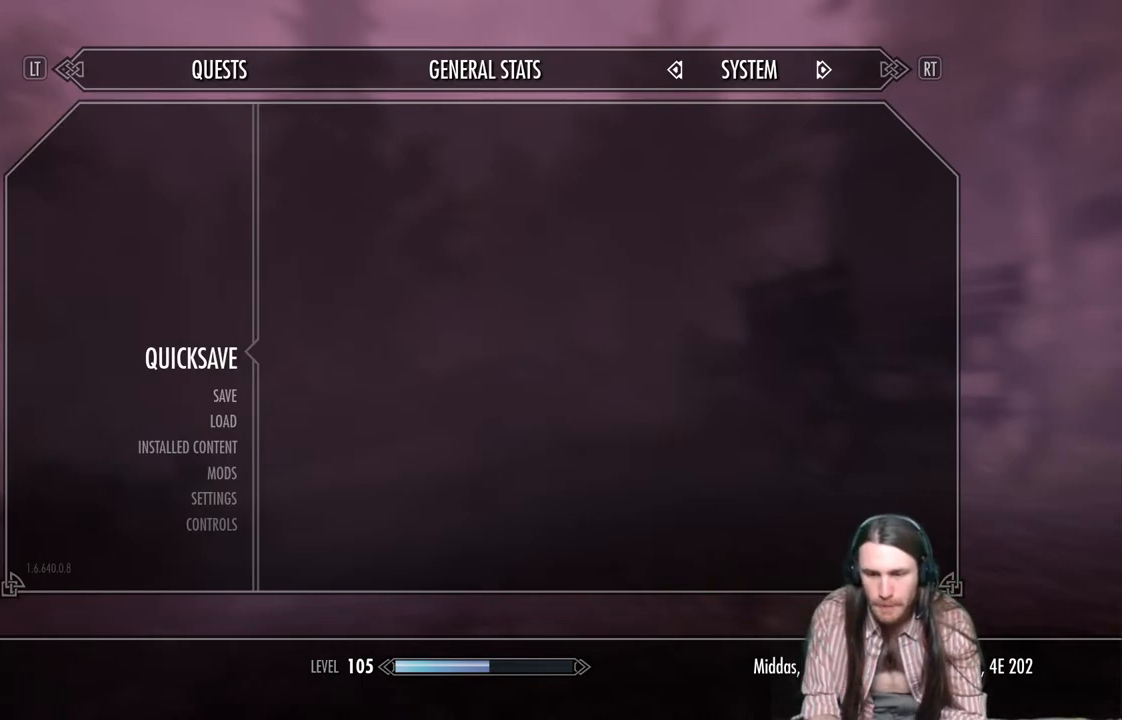
{"buttons": [], "left_stick": "up", "right_stick": "center", "events": [[17, "A", "down"], [183, "A", "up"], [233, "left_stick", "up"]]}
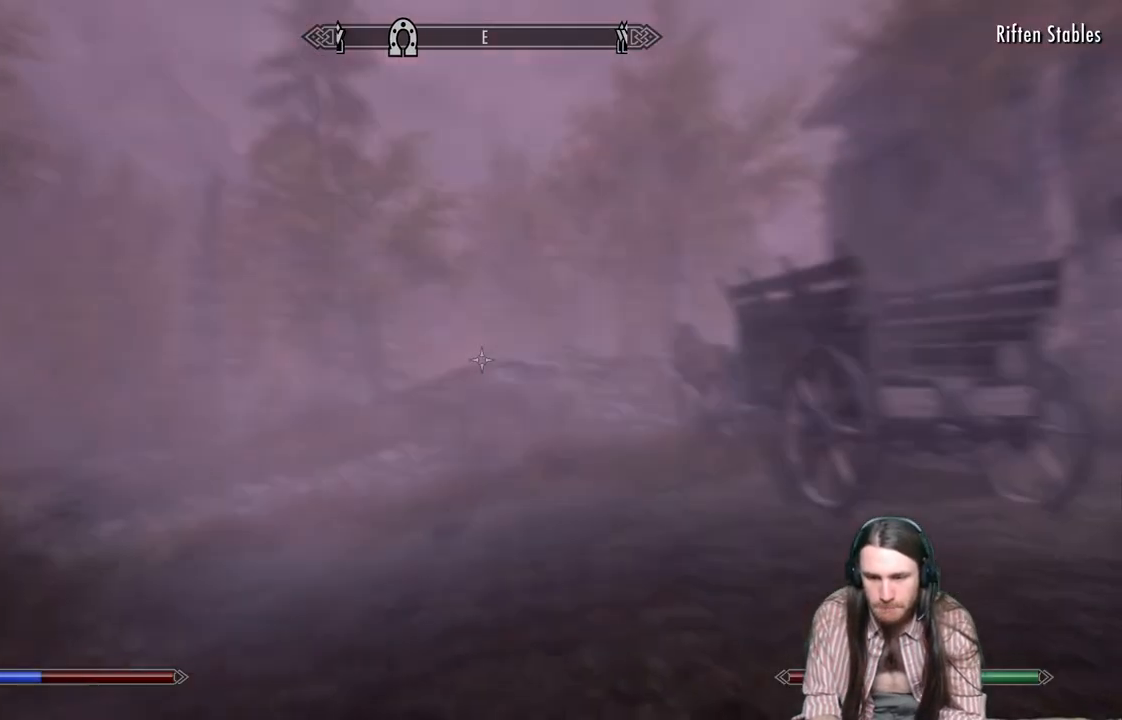
{"buttons": ["L1"], "left_stick": "up", "right_stick": "center", "events": [[117, "right_stick", "right"], [200, "right_stick", "center"], [400, "L1", "down"]]}
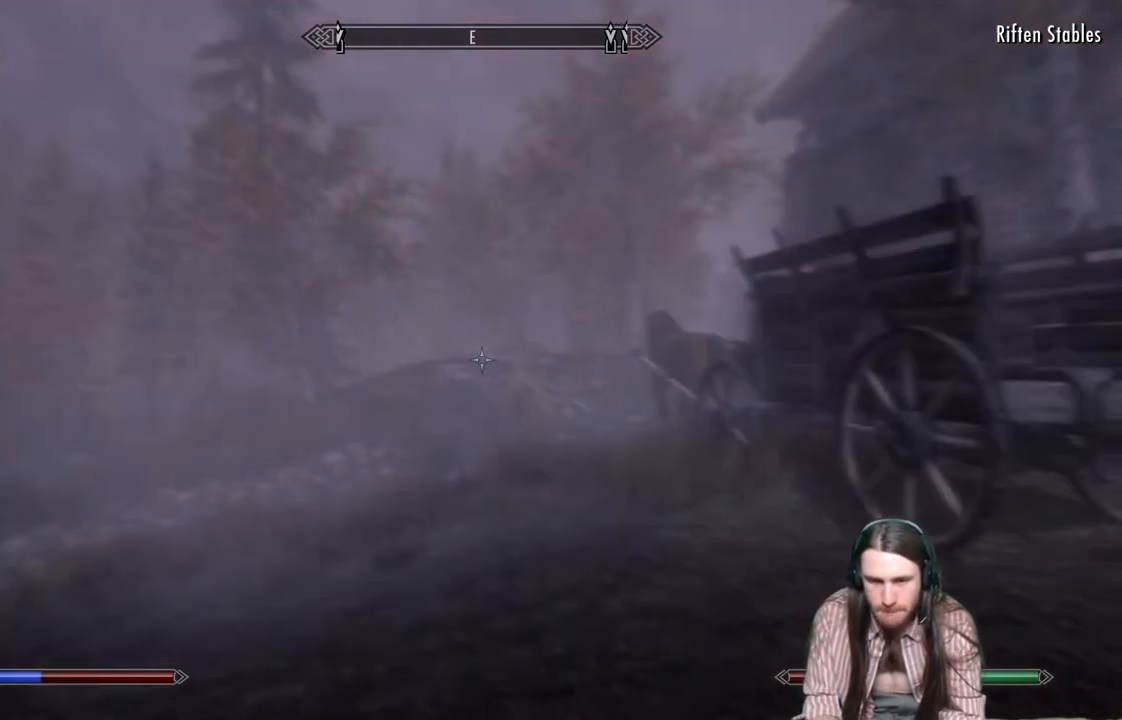
{"buttons": [], "left_stick": "up", "right_stick": "right", "events": [[117, "L1", "up"], [383, "right_stick", "right"]]}
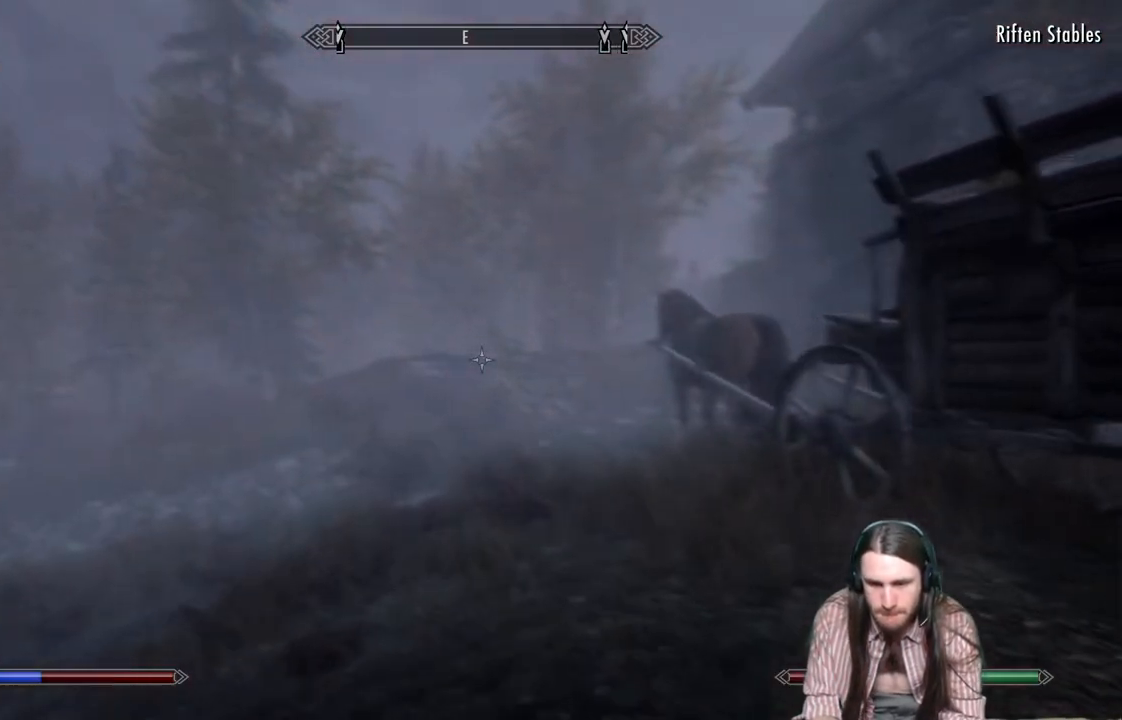
{"buttons": [], "left_stick": "up", "right_stick": "center", "events": [[33, "right_stick", "center"], [167, "right_stick", "right"], [317, "right_stick", "center"]]}
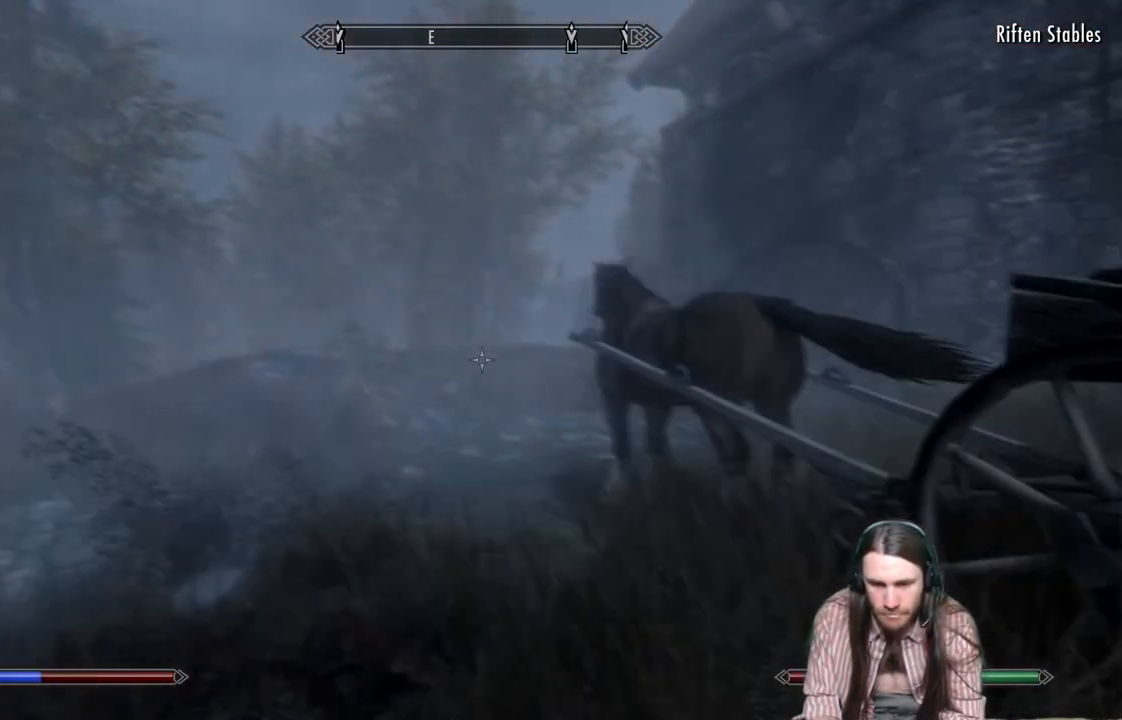
{"buttons": [], "left_stick": "up", "right_stick": "center", "events": [[17, "right_stick", "right"], [167, "right_stick", "center"], [283, "right_stick", "right"], [417, "right_stick", "center"]]}
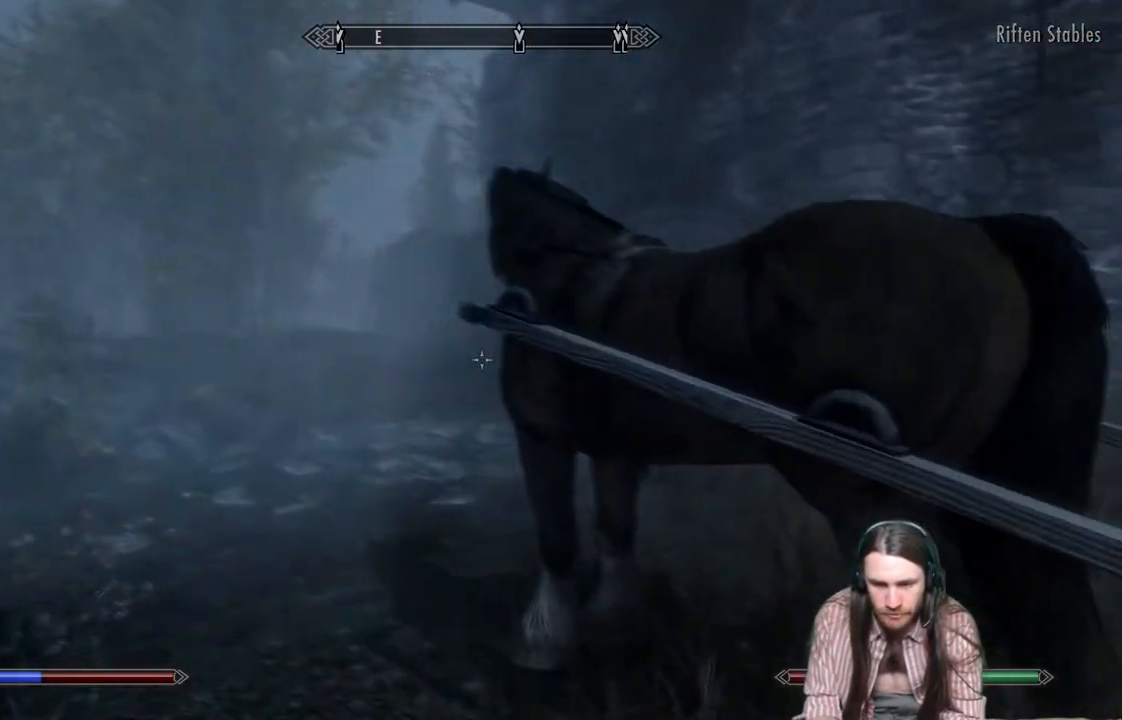
{"buttons": [], "left_stick": "up", "right_stick": "right", "events": [[117, "right_stick", "right"], [233, "right_stick", "center"], [400, "right_stick", "right"]]}
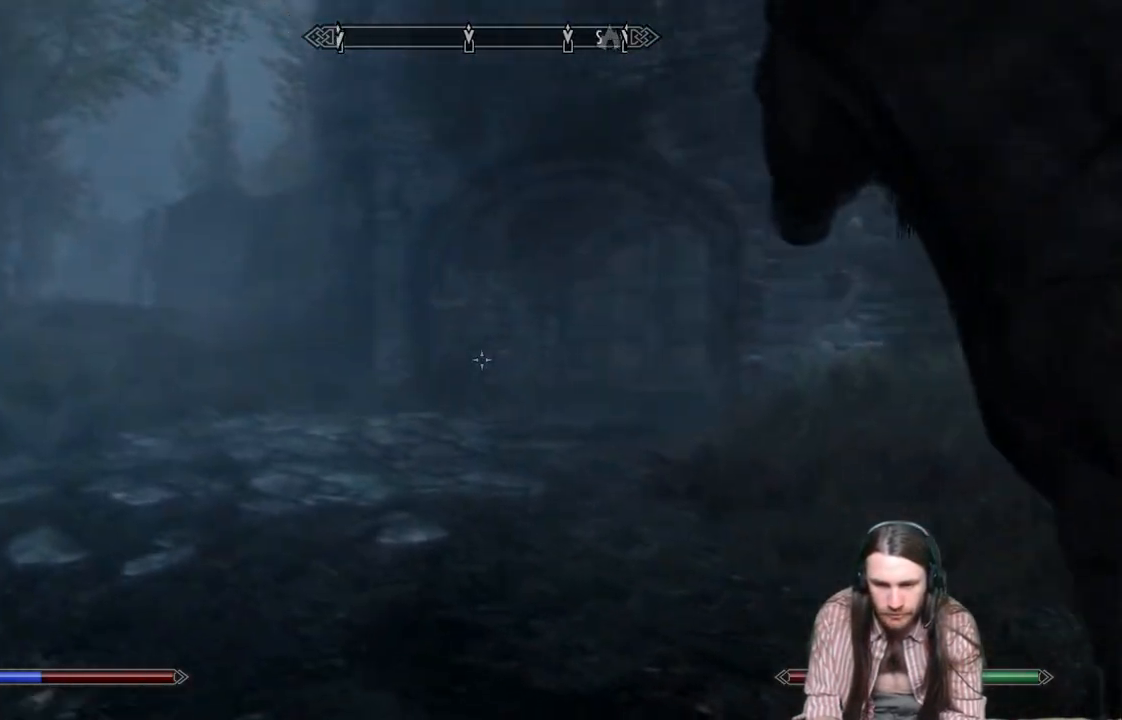
{"buttons": [], "left_stick": "up", "right_stick": "center", "events": [[67, "right_stick", "center"], [150, "L1", "down"], [317, "L1", "up"]]}
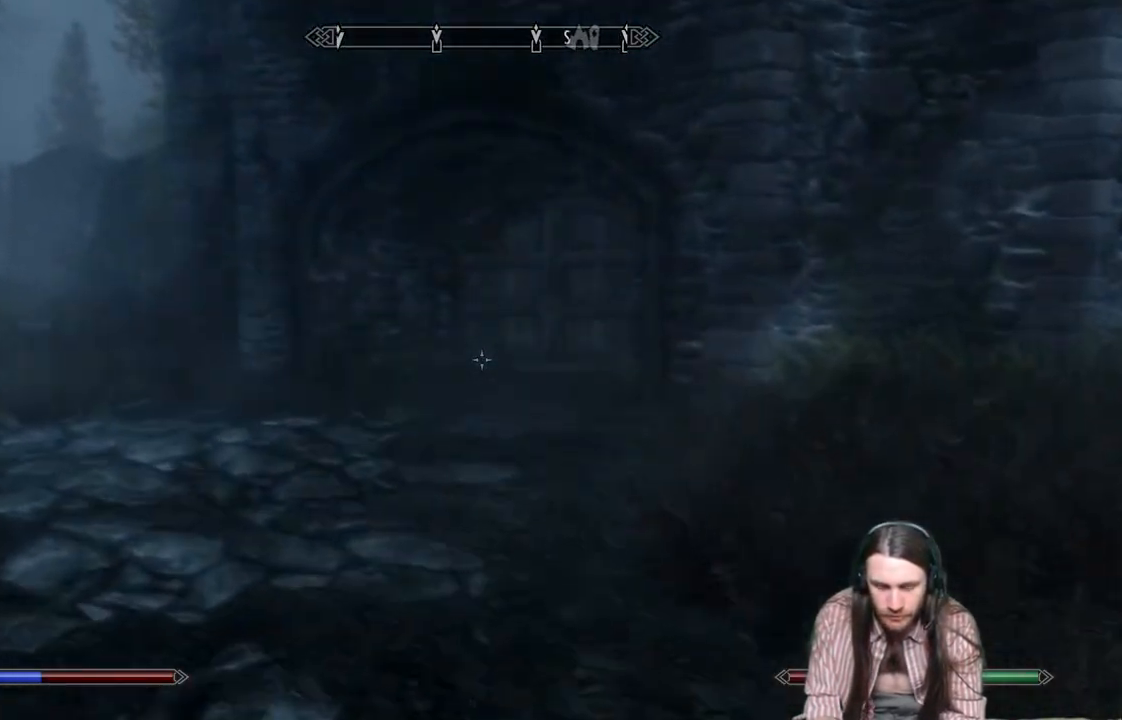
{"buttons": [], "left_stick": "up", "right_stick": "center", "events": [[300, "right_stick", "right"], [400, "right_stick", "center"]]}
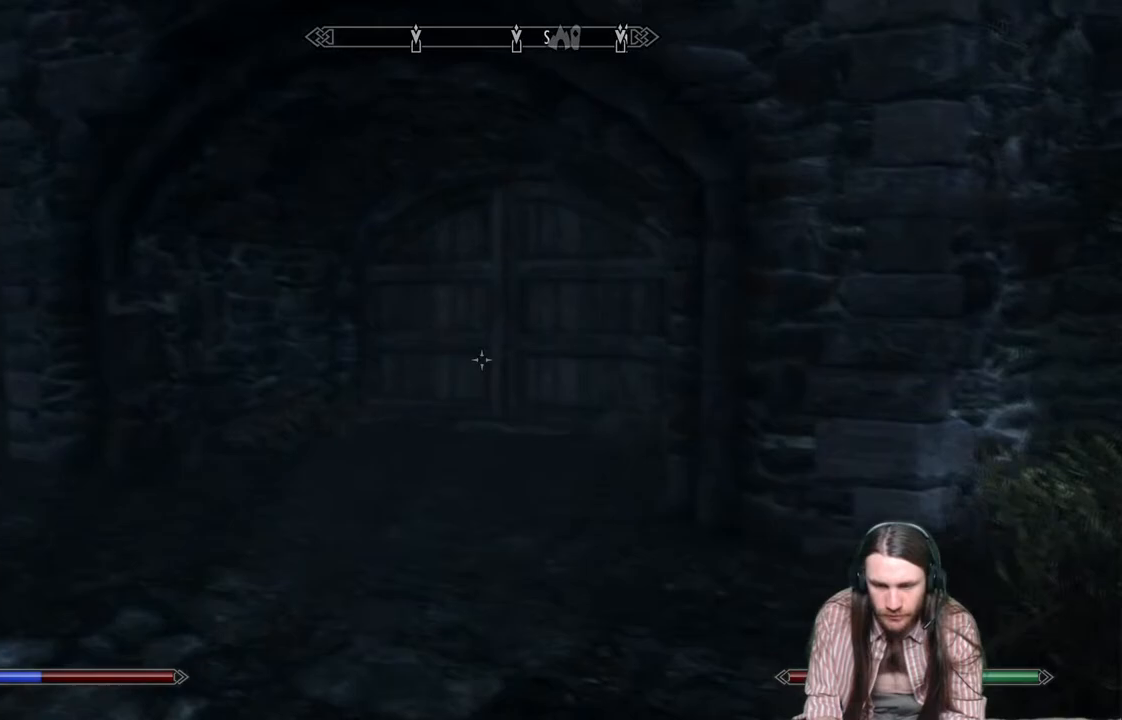
{"buttons": [], "left_stick": "up", "right_stick": "center", "events": [[17, "right_stick", "right"], [133, "right_stick", "center"], [367, "right_stick", "down-right"], [500, "right_stick", "center"]]}
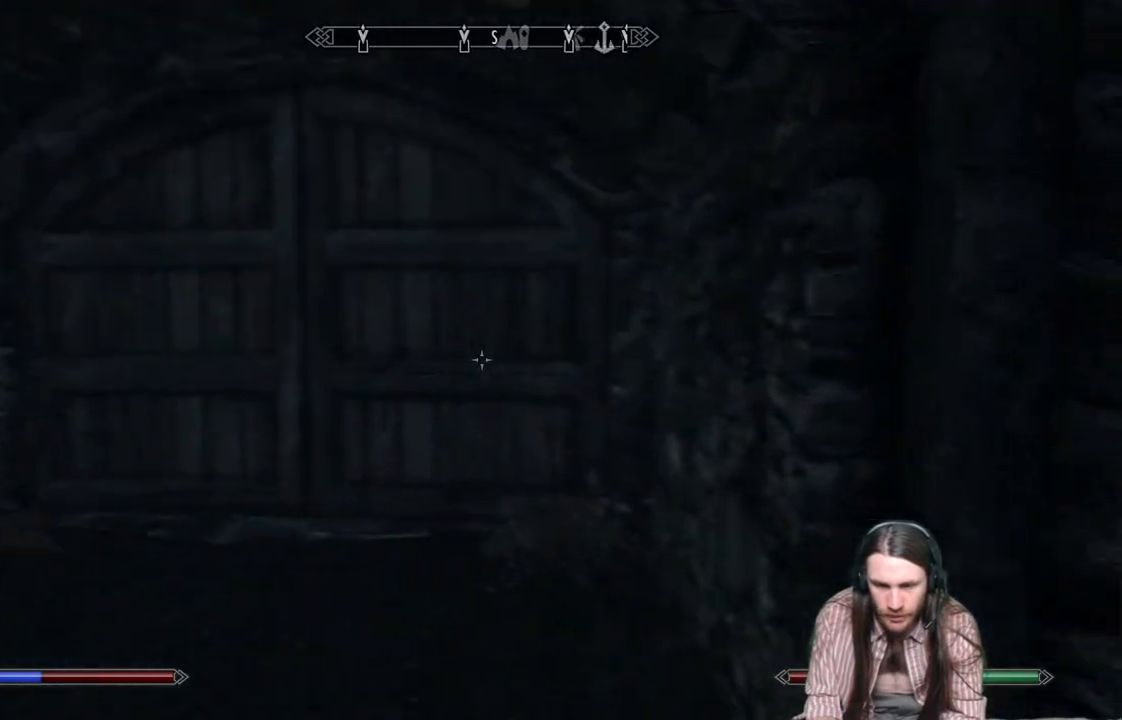
{"buttons": ["Y"], "left_stick": "up", "right_stick": "center", "events": [[467, "Y", "down"]]}
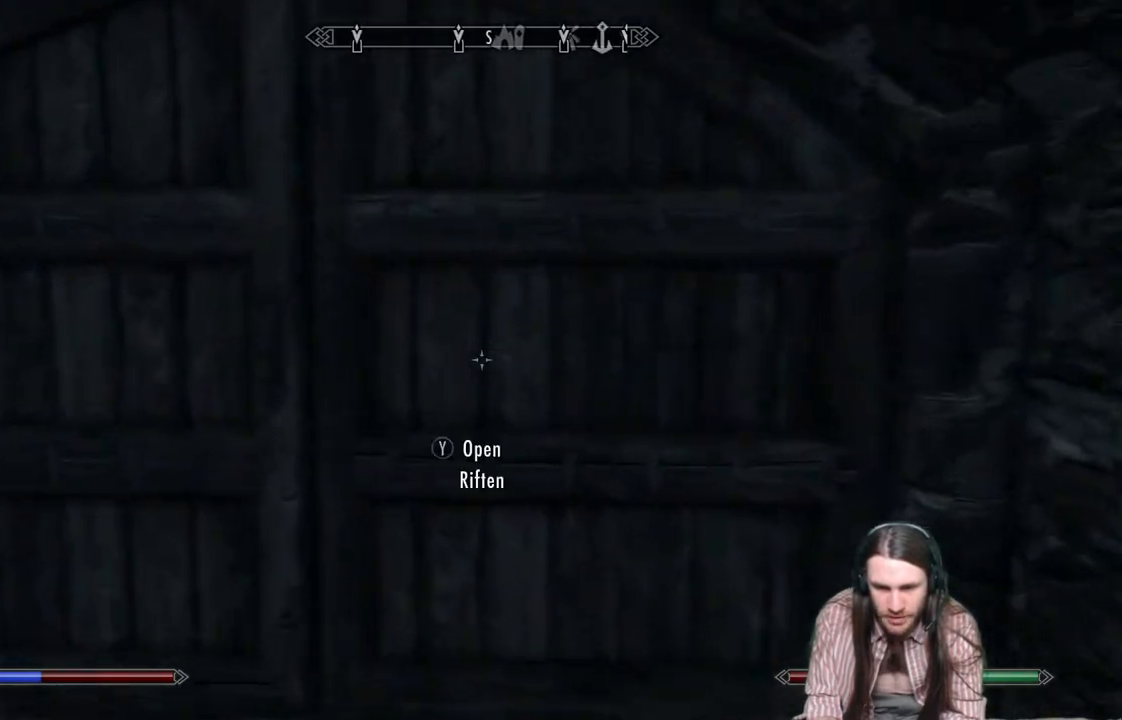
{"buttons": [], "left_stick": "center", "right_stick": "center", "events": [[100, "Y", "up"], [150, "Y", "down"], [150, "left_stick", "center"], [283, "Y", "up"]]}
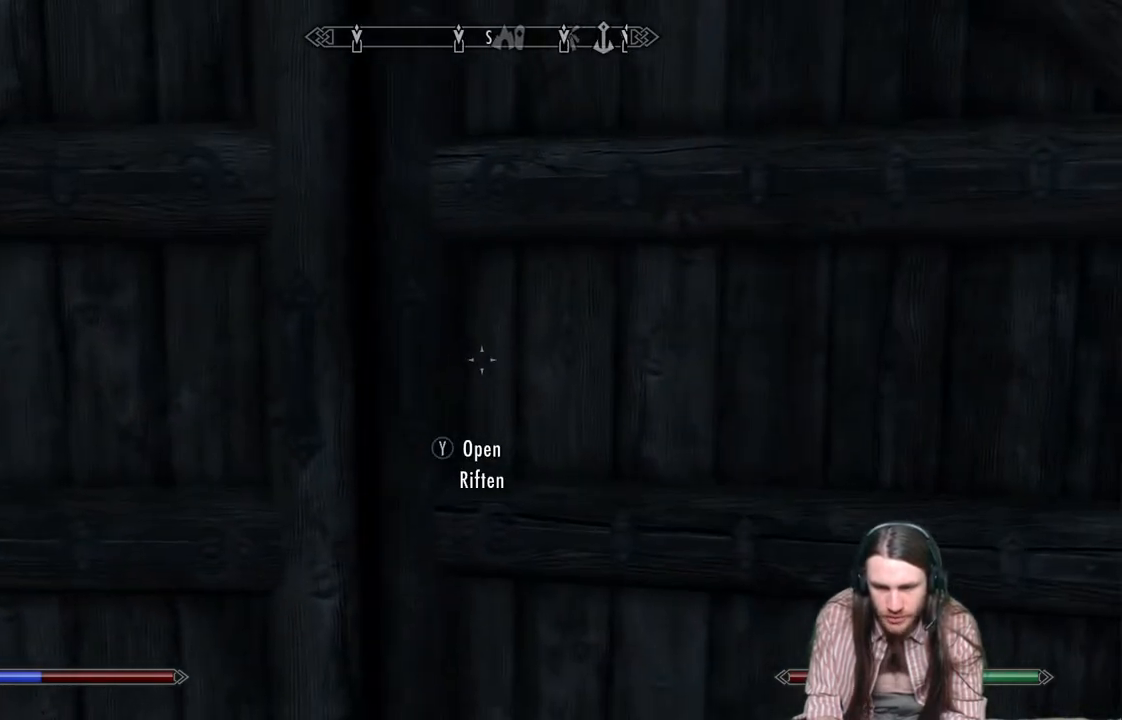
{"buttons": [], "left_stick": "center", "right_stick": "center", "events": []}
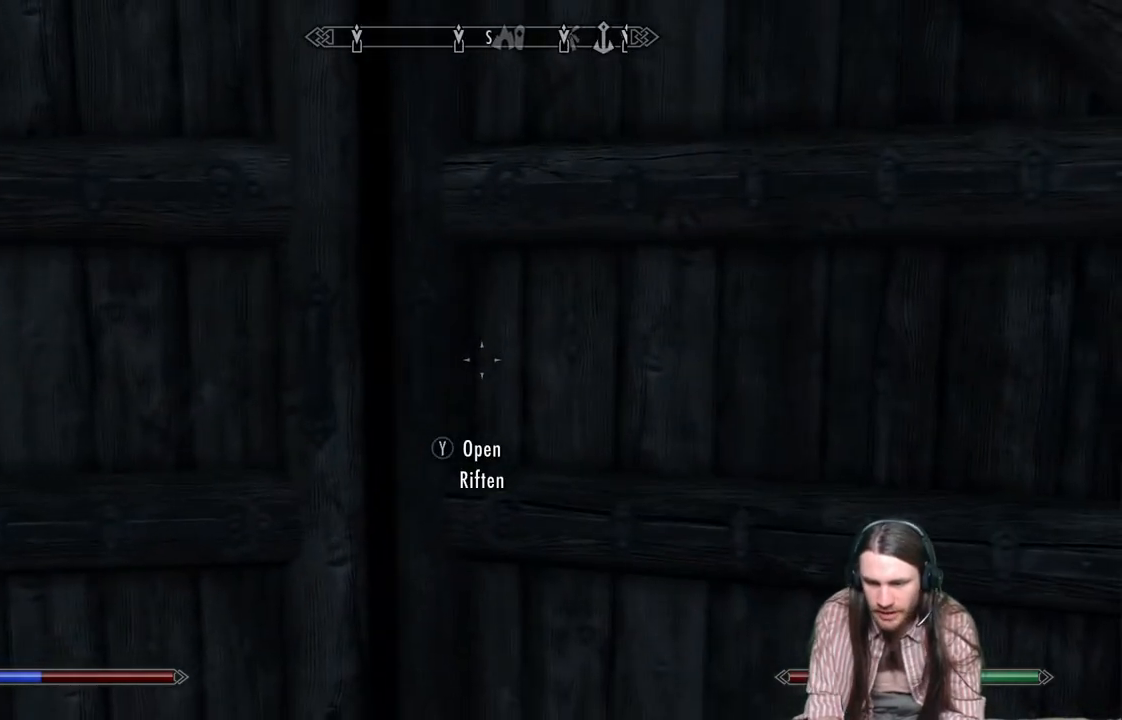
{"buttons": [], "left_stick": "center", "right_stick": "center", "events": []}
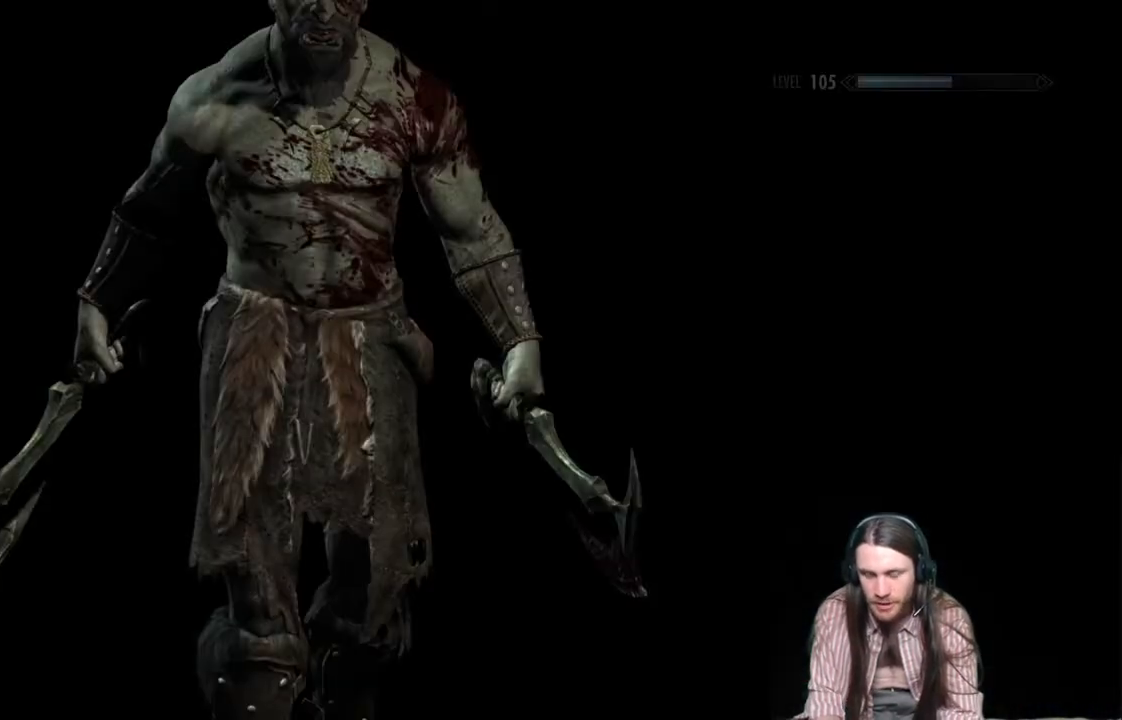
{"buttons": [], "left_stick": "center", "right_stick": "center", "events": []}
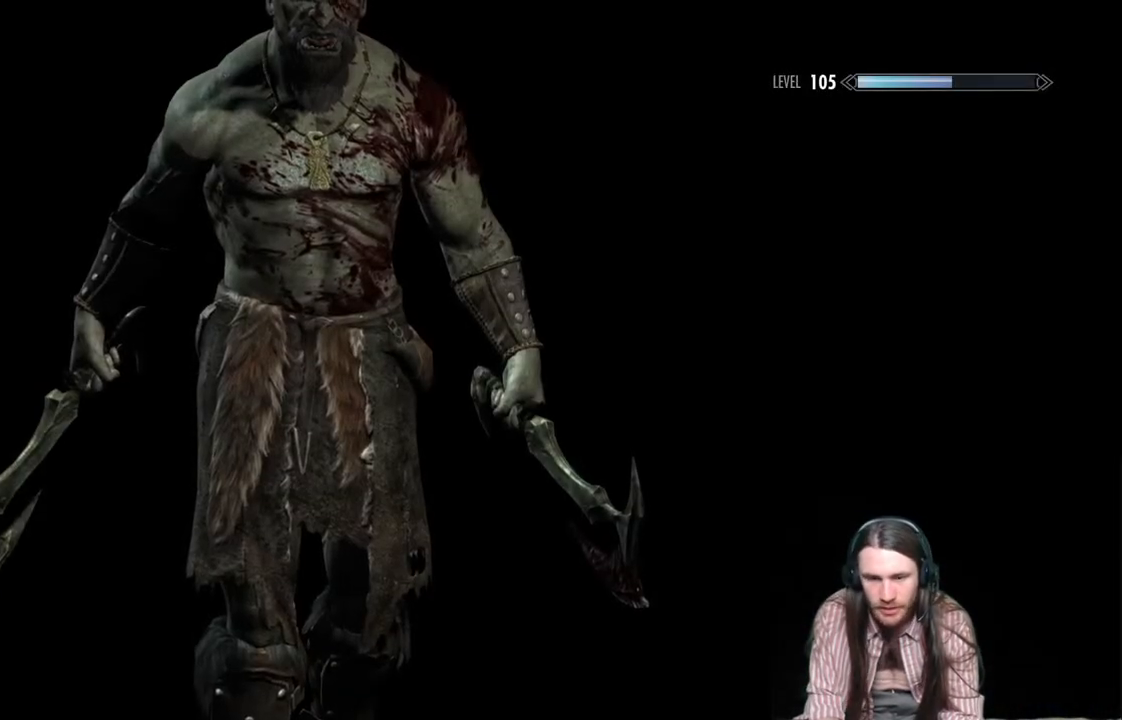
{"buttons": [], "left_stick": "center", "right_stick": "center", "events": []}
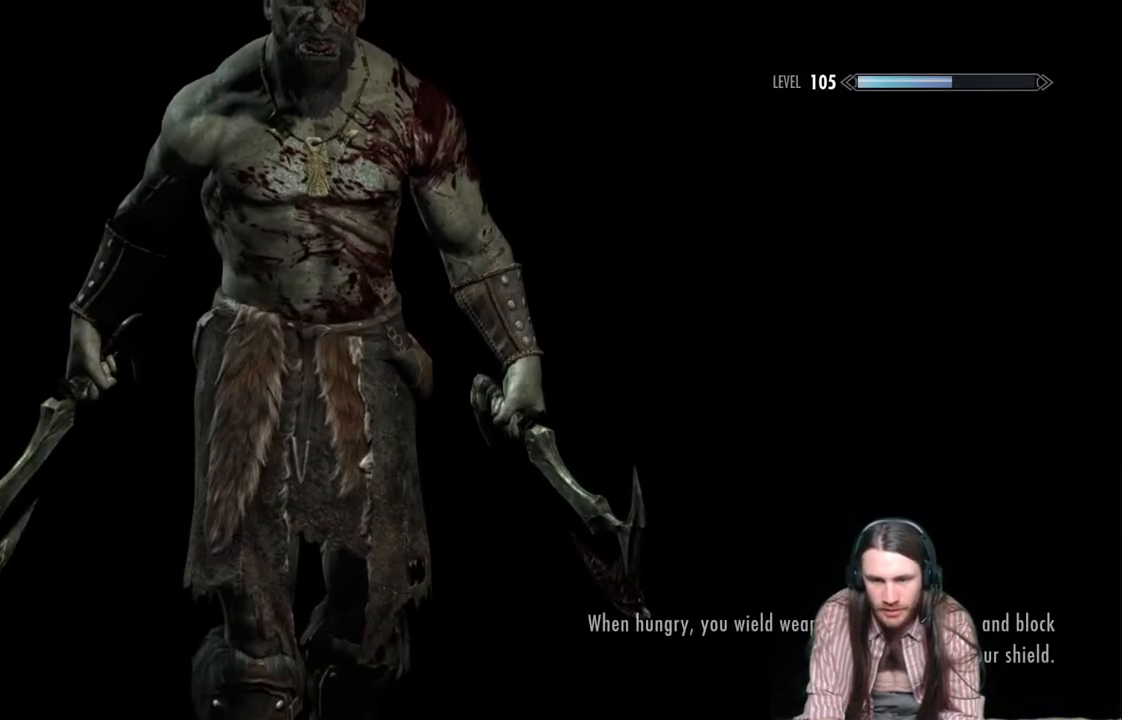
{"buttons": [], "left_stick": "center", "right_stick": "center", "events": []}
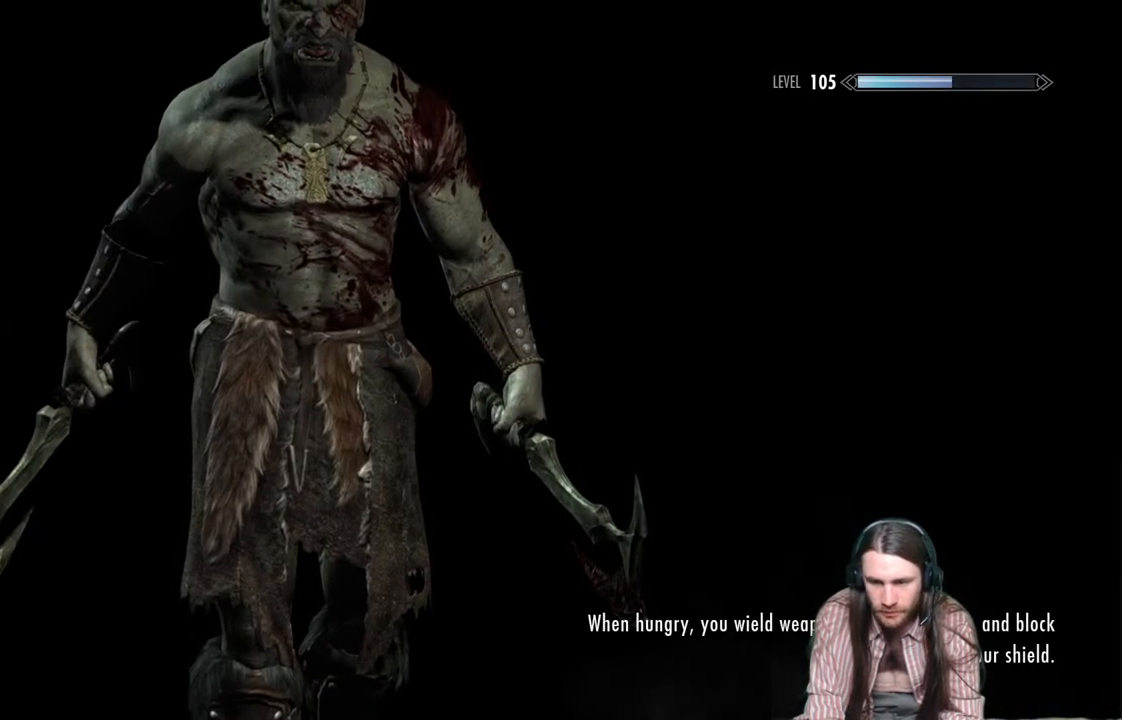
{"buttons": [], "left_stick": "center", "right_stick": "center", "events": []}
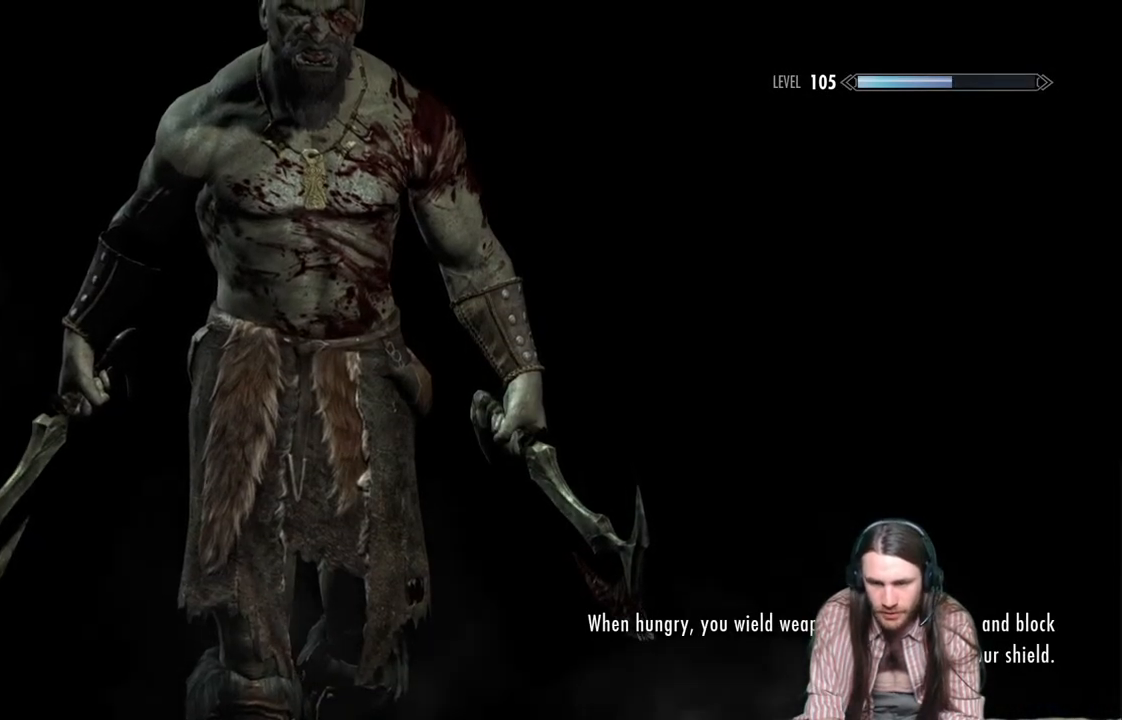
{"buttons": [], "left_stick": "up", "right_stick": "center", "events": [[483, "left_stick", "up"]]}
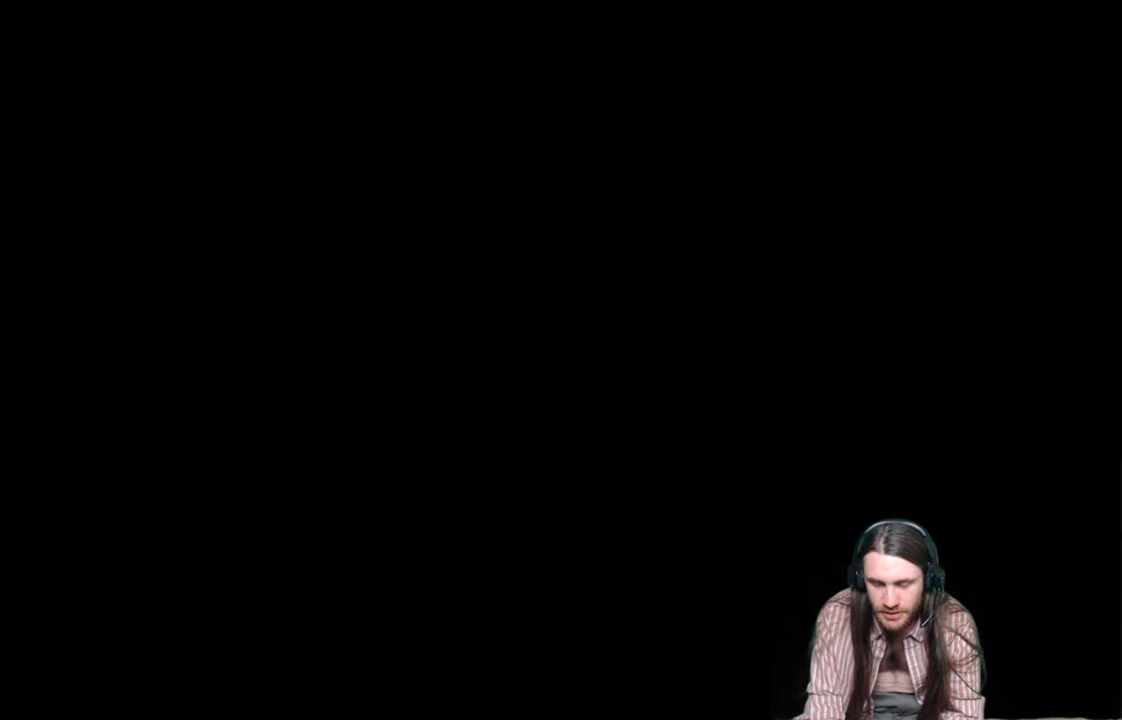
{"buttons": [], "left_stick": "center", "right_stick": "center", "events": [[167, "left_stick", "center"], [317, "left_stick", "up"], [483, "left_stick", "center"]]}
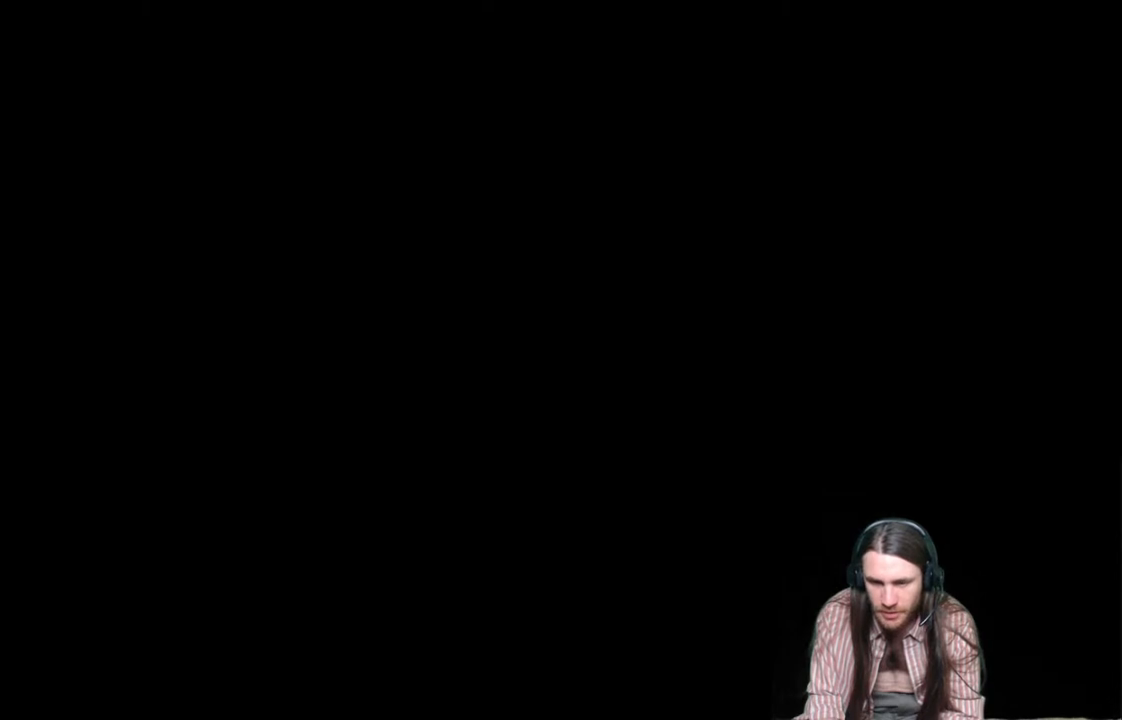
{"buttons": [], "left_stick": "up", "right_stick": "center", "events": [[67, "left_stick", "up"], [183, "left_stick", "center"], [333, "left_stick", "up"]]}
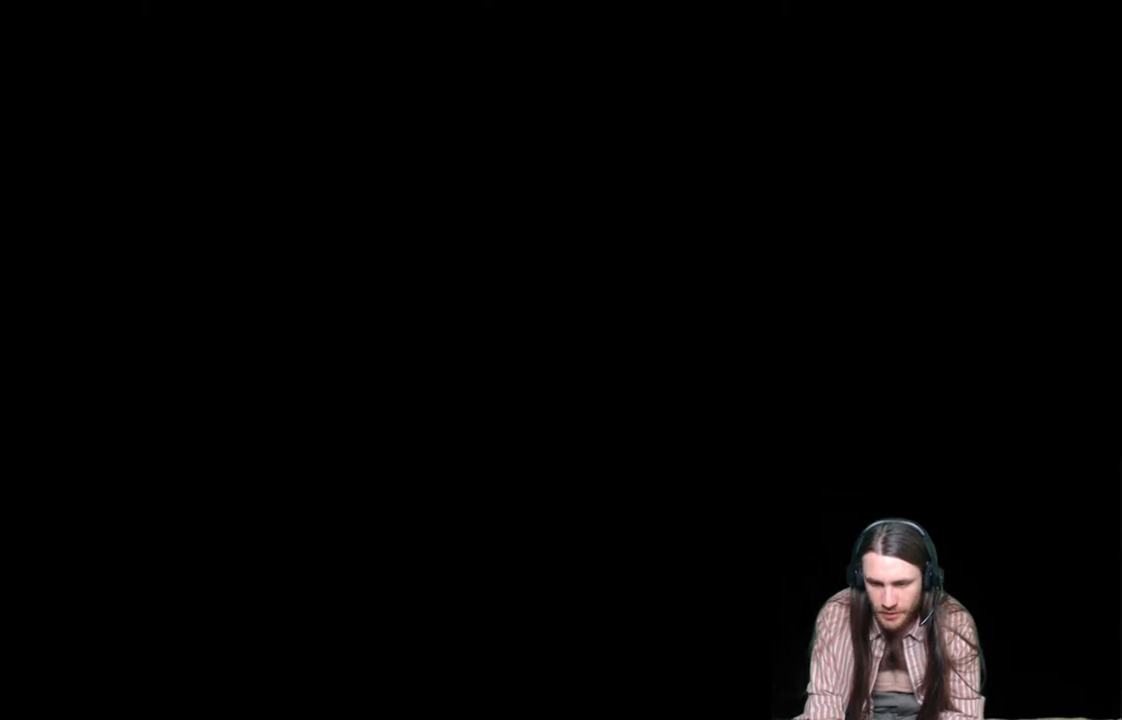
{"buttons": [], "left_stick": "up", "right_stick": "center", "events": [[50, "left_stick", "center"], [150, "left_stick", "up"]]}
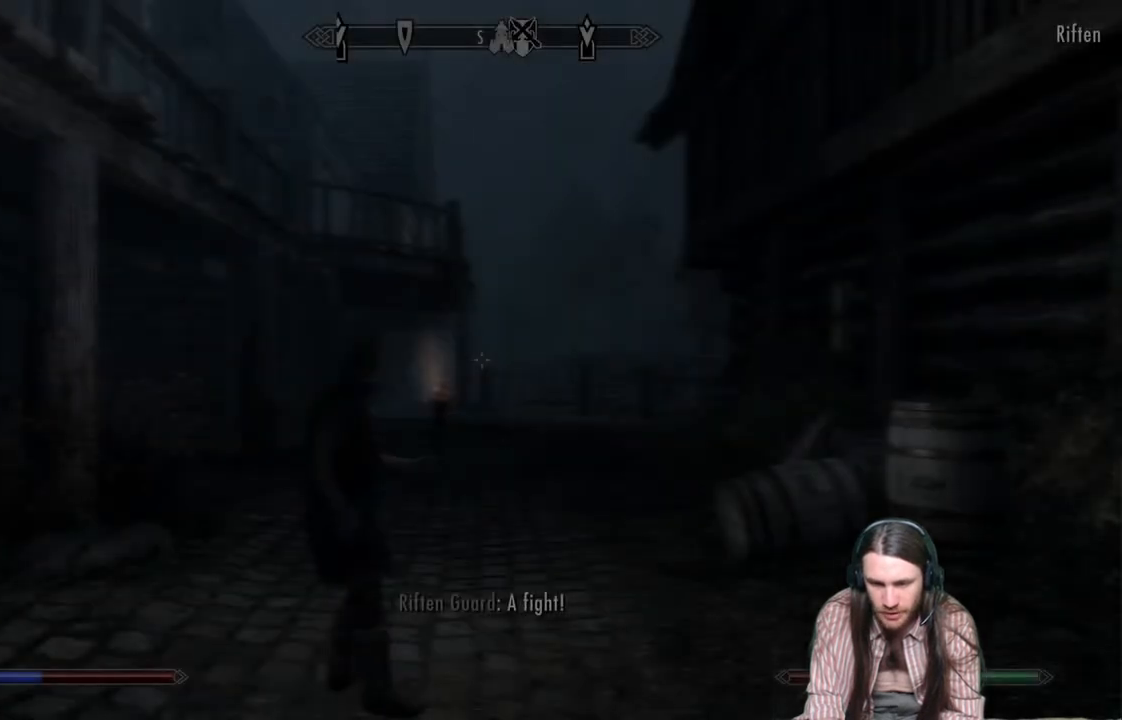
{"buttons": ["DPAD_UP"], "left_stick": "center", "right_stick": "center", "events": [[233, "left_stick", "center"], [500, "DPAD_UP", "down"]]}
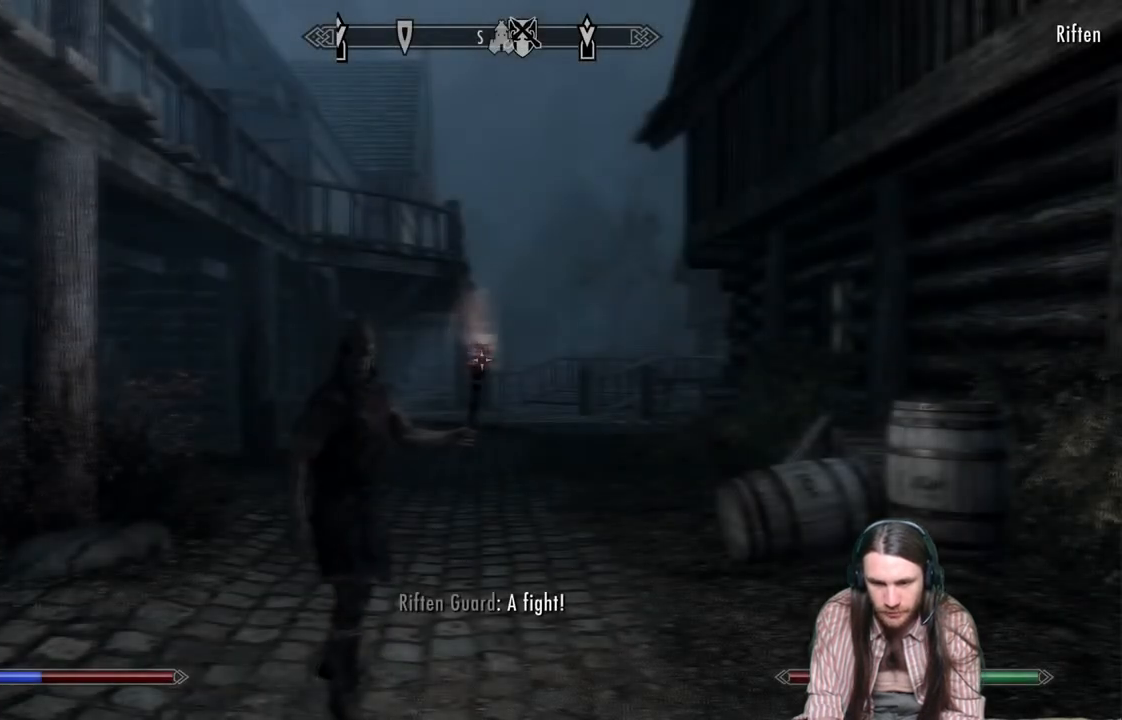
{"buttons": ["DPAD_UP"], "left_stick": "center", "right_stick": "center", "events": [[167, "DPAD_UP", "up"], [400, "DPAD_UP", "down"]]}